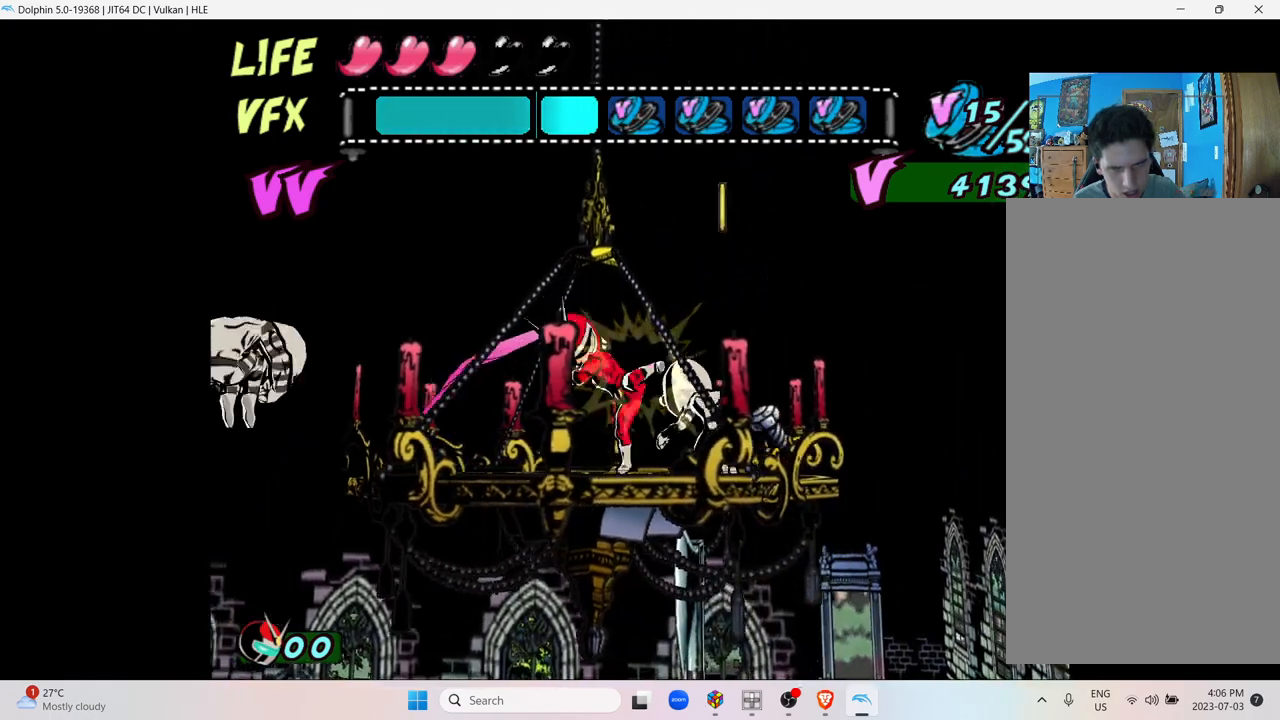
Gameplay with a controller (Nintendo layout); each line is a JSON object with the inputs held at the frame after it. "events" lists button and stick changes between this image and that frame as [ms after this image, input, new state], when the widget could be followed in between. Not read: L3 R3.
{"buttons": ["X"], "left_stick": "right", "right_stick": "center", "events": [[100, "X", "down"], [200, "X", "up"], [300, "X", "down"], [417, "X", "up"], [500, "X", "down"]]}
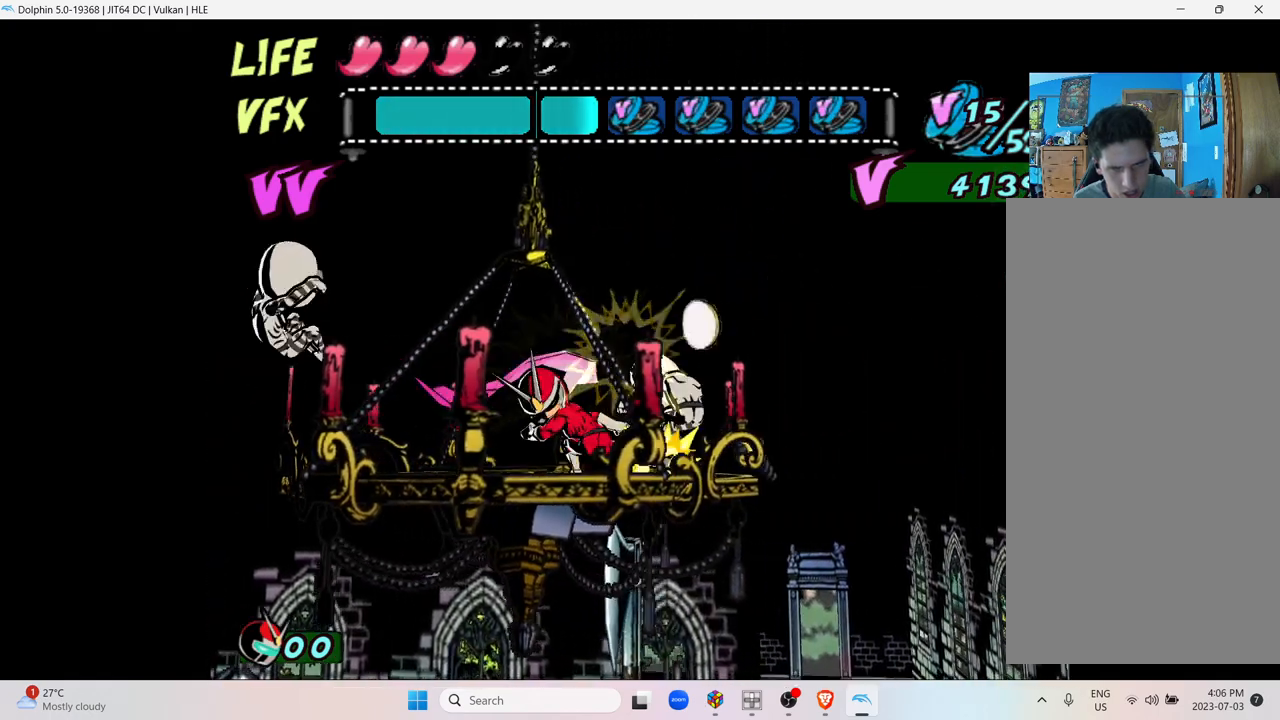
{"buttons": [], "left_stick": "right", "right_stick": "center", "events": [[150, "X", "up"], [217, "X", "down"], [500, "X", "up"]]}
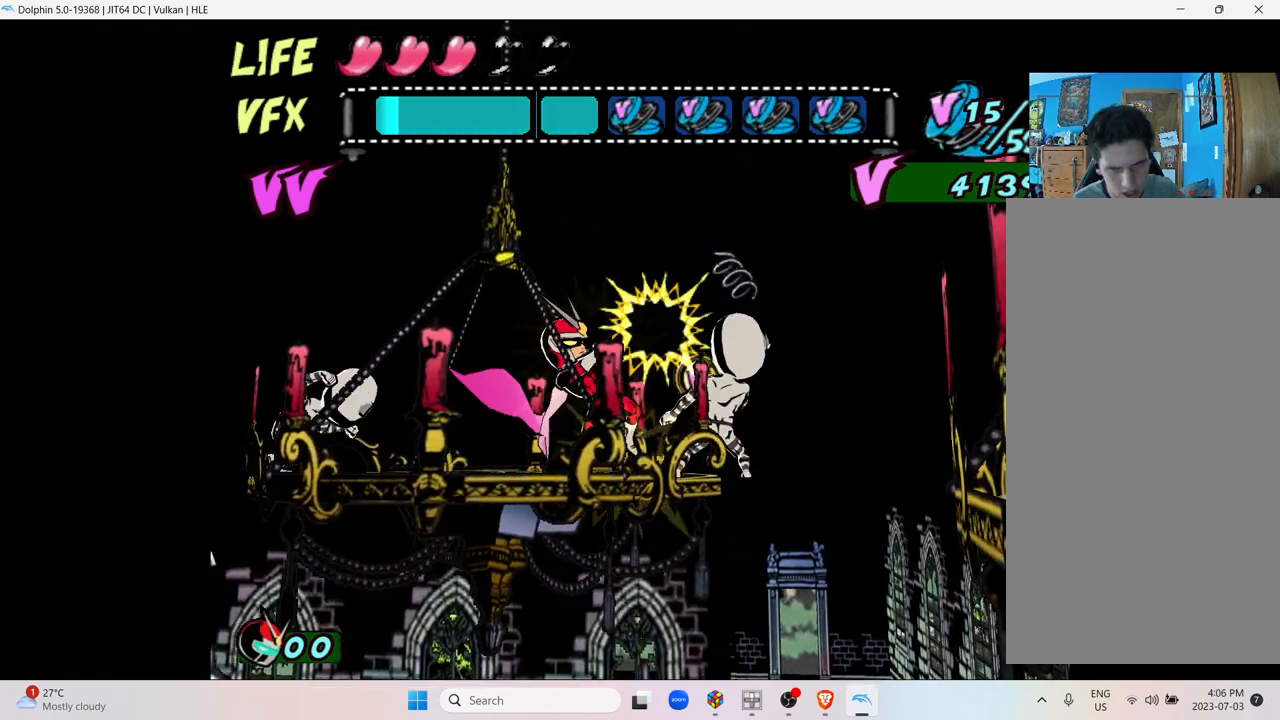
{"buttons": ["X"], "left_stick": "right", "right_stick": "center", "events": [[417, "X", "down"]]}
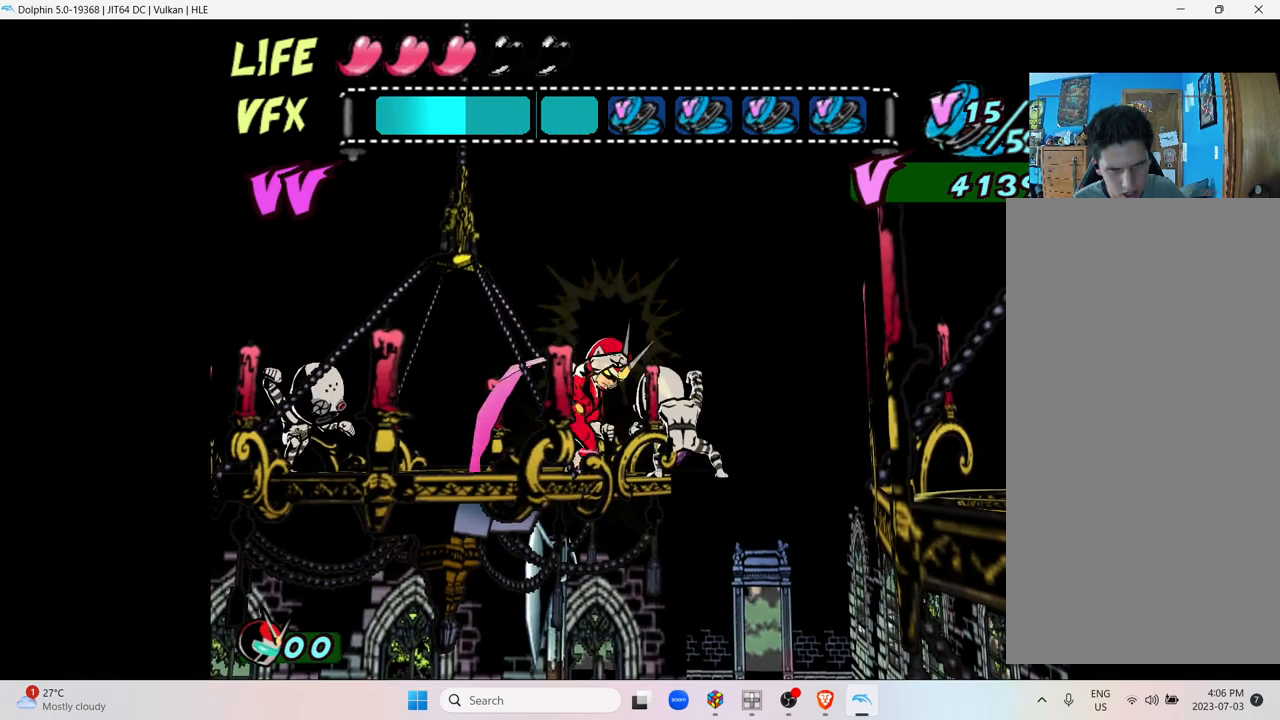
{"buttons": [], "left_stick": "right", "right_stick": "center", "events": [[67, "X", "up"], [150, "X", "down"], [250, "X", "up"], [350, "X", "down"], [467, "X", "up"]]}
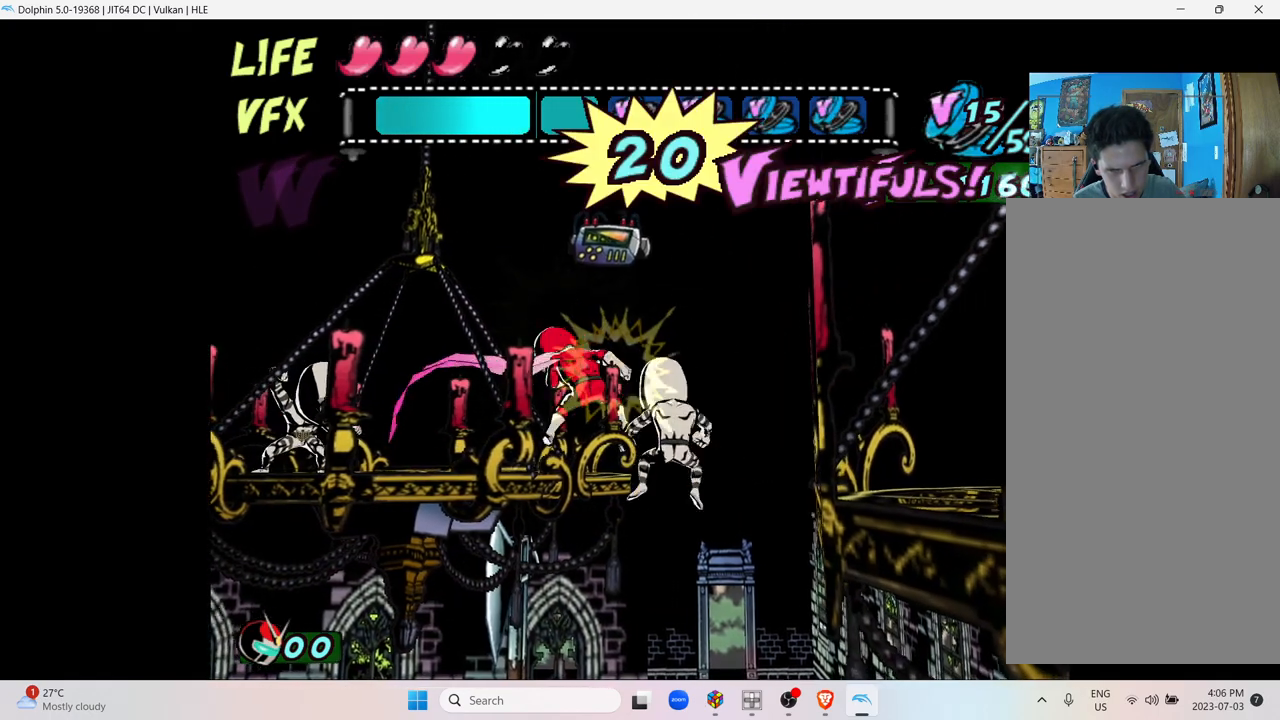
{"buttons": [], "left_stick": "right", "right_stick": "center", "events": [[67, "X", "down"], [167, "X", "up"], [267, "X", "down"], [417, "X", "up"]]}
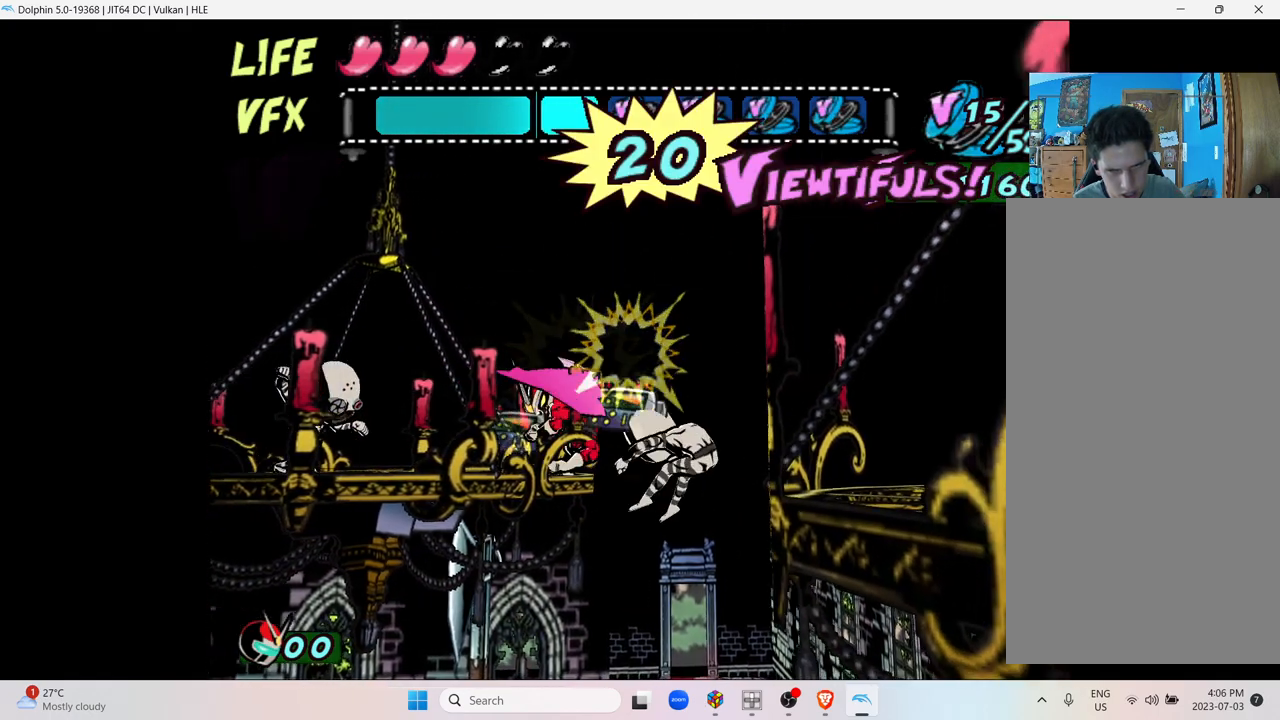
{"buttons": ["X"], "left_stick": "right", "right_stick": "center", "events": [[17, "X", "down"], [150, "X", "up"], [250, "X", "down"], [400, "X", "up"], [500, "X", "down"]]}
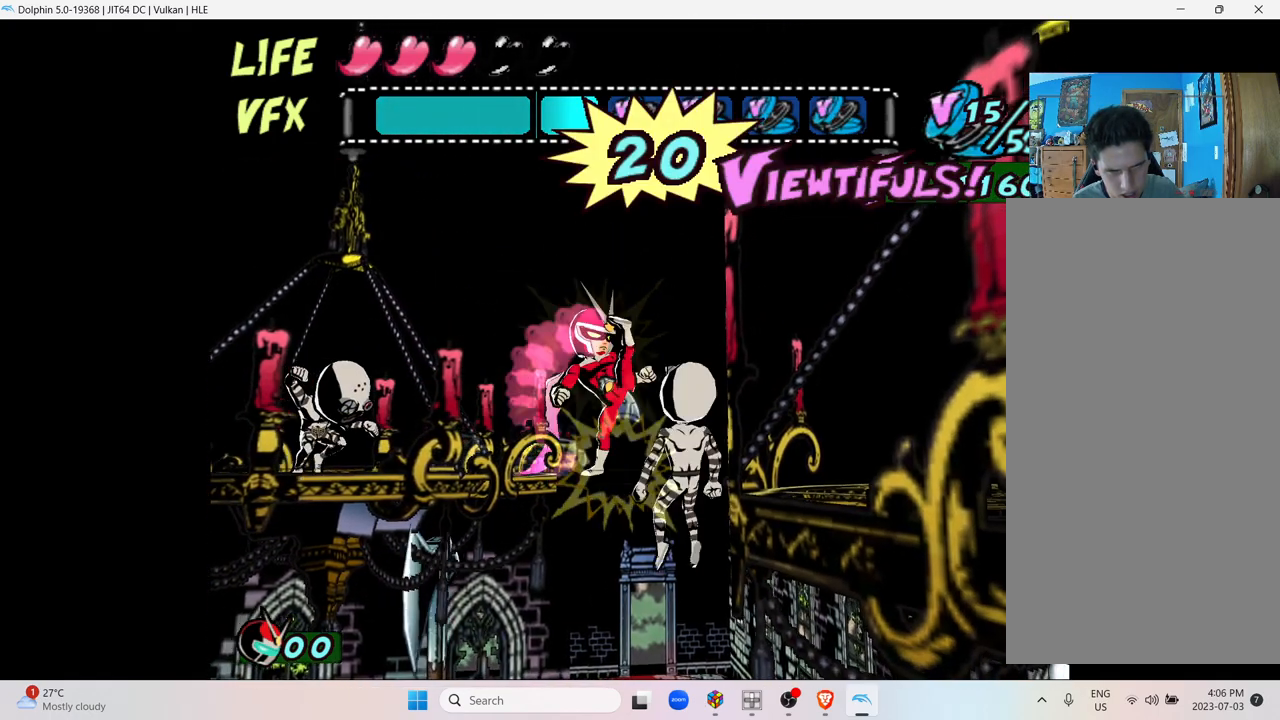
{"buttons": [], "left_stick": "right", "right_stick": "center", "events": [[150, "X", "up"], [217, "X", "down"], [417, "X", "up"]]}
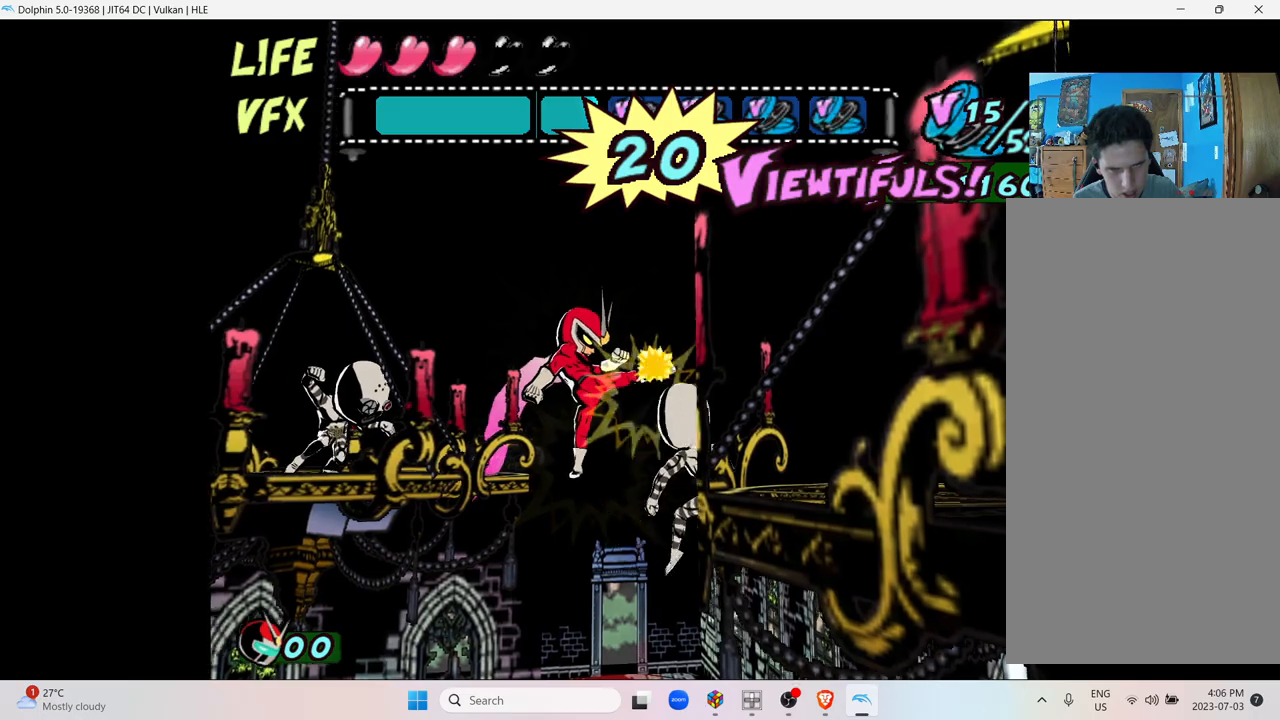
{"buttons": ["X"], "left_stick": "right", "right_stick": "center", "events": [[217, "X", "down"], [367, "X", "up"], [417, "X", "down"]]}
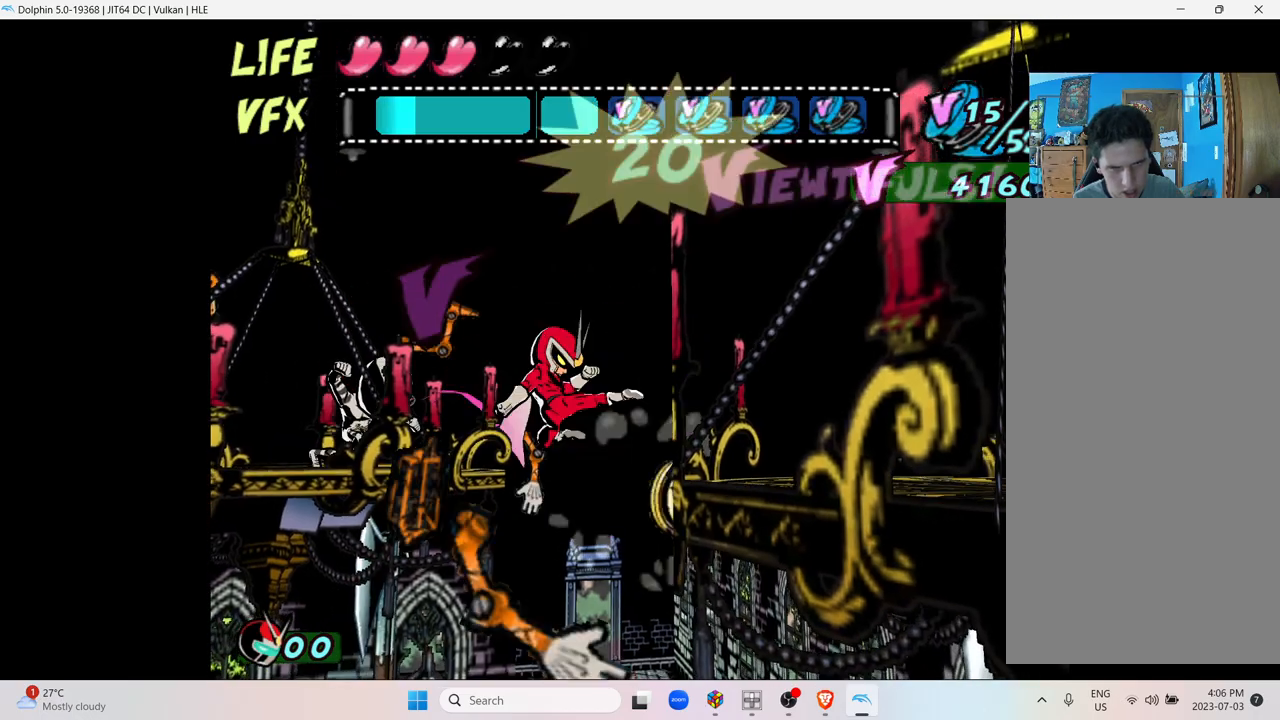
{"buttons": [], "left_stick": "right", "right_stick": "center", "events": [[17, "X", "up"]]}
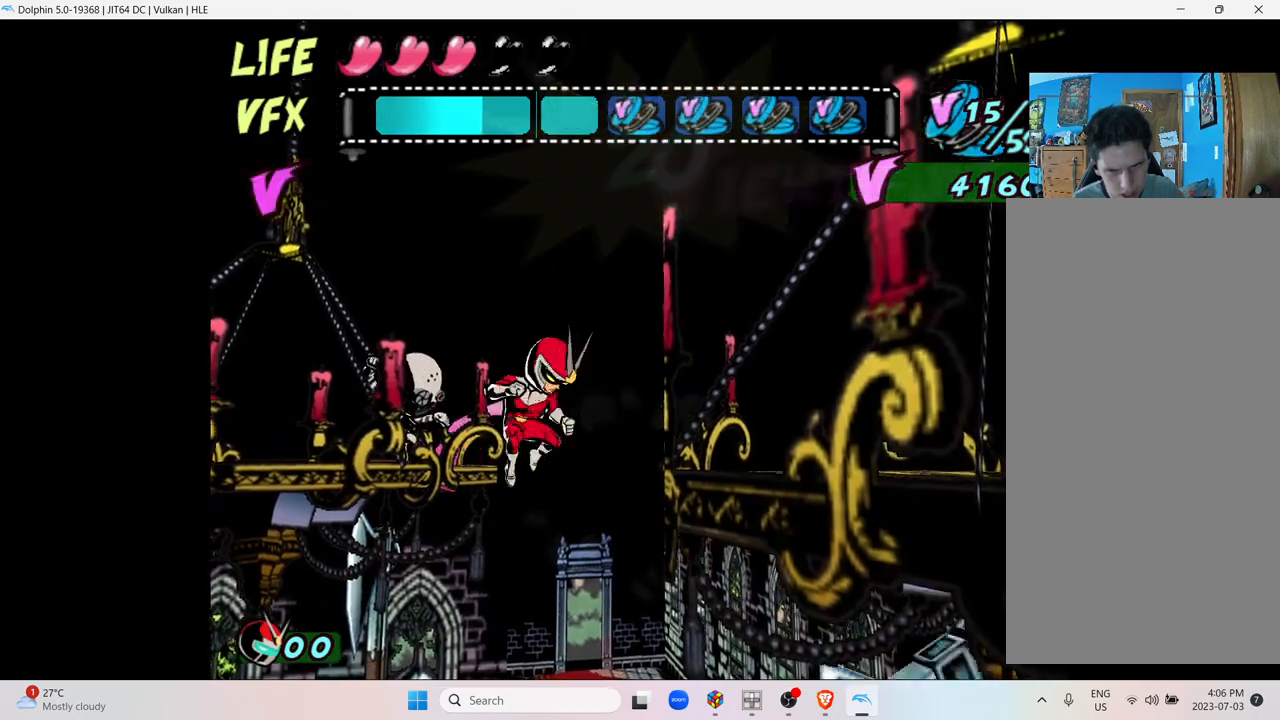
{"buttons": [], "left_stick": "center", "right_stick": "center", "events": [[367, "left_stick", "center"]]}
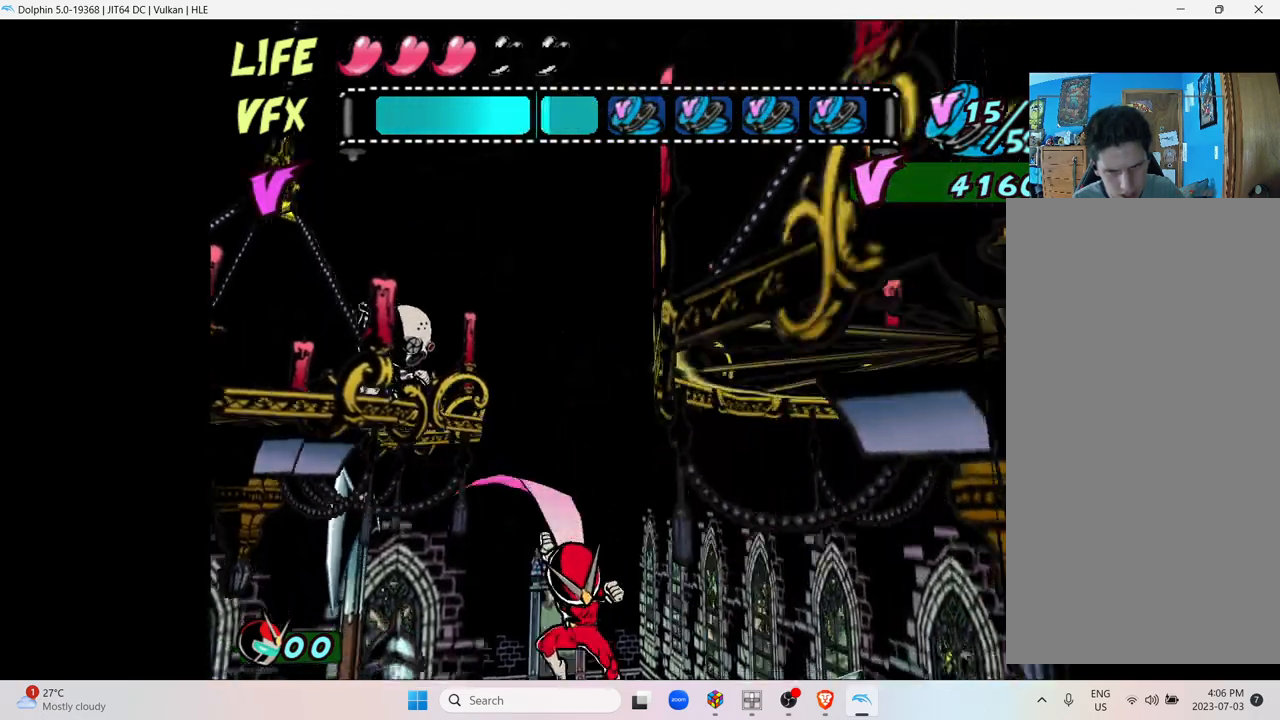
{"buttons": [], "left_stick": "center", "right_stick": "center", "events": []}
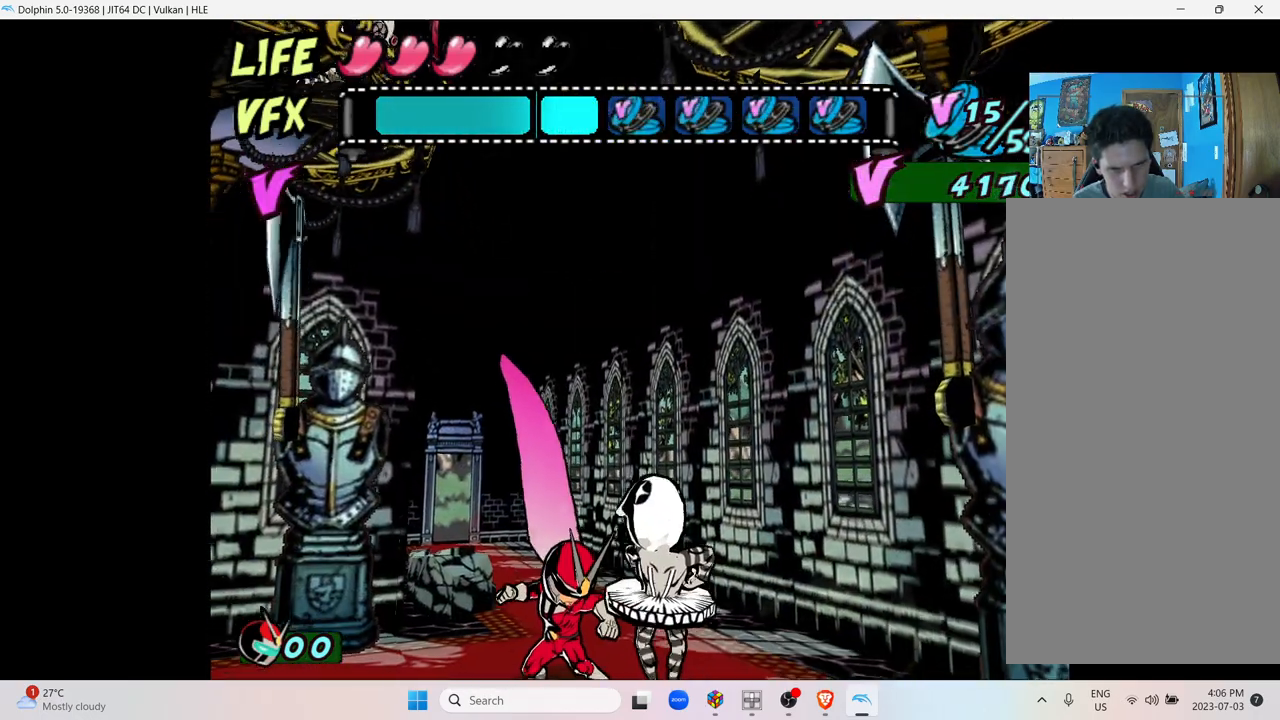
{"buttons": [], "left_stick": "center", "right_stick": "center", "events": []}
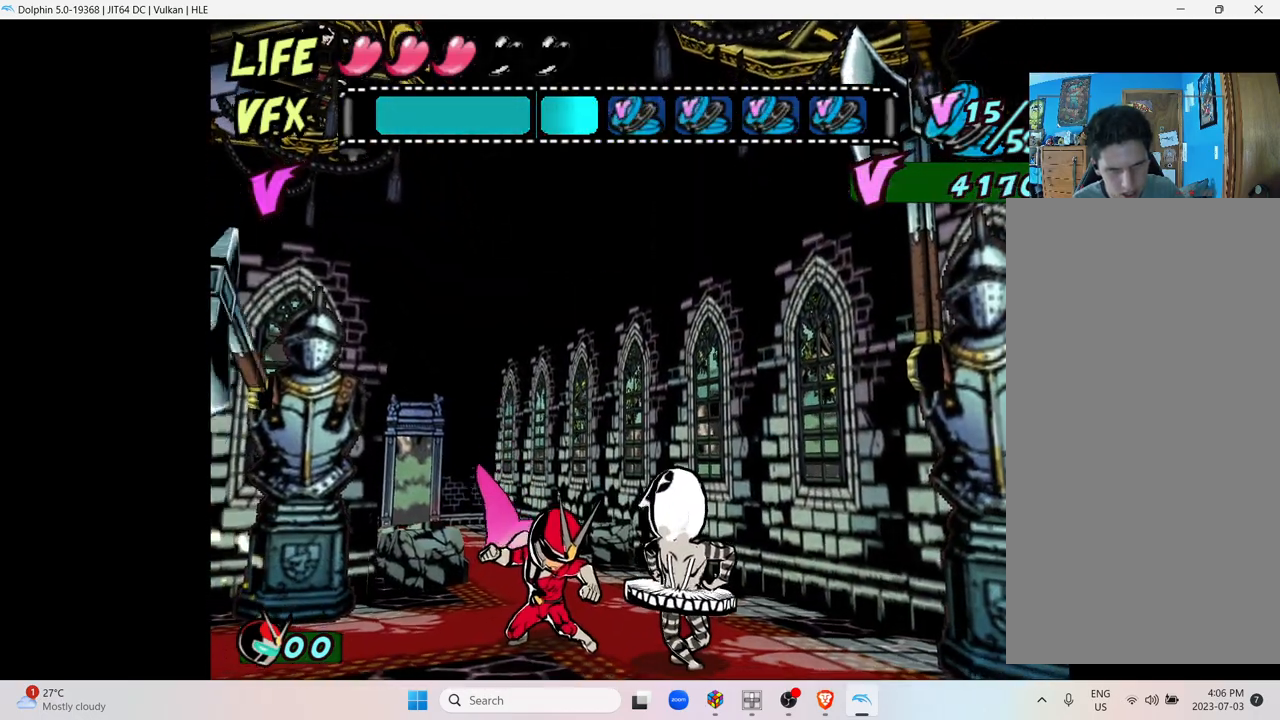
{"buttons": ["Y"], "left_stick": "right", "right_stick": "center", "events": [[317, "left_stick", "right"], [417, "Y", "down"]]}
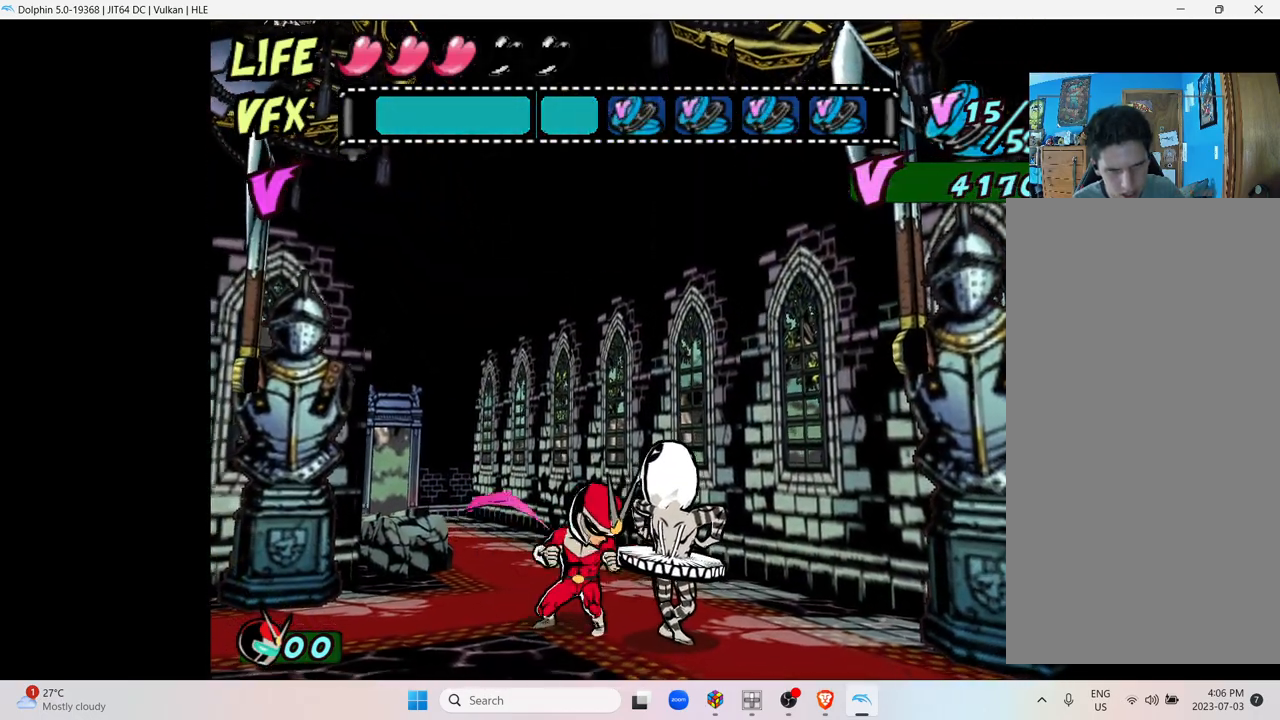
{"buttons": ["Y"], "left_stick": "right", "right_stick": "center", "events": [[17, "Y", "up"], [117, "Y", "down"], [217, "Y", "up"], [317, "Y", "down"], [400, "Y", "up"], [500, "Y", "down"]]}
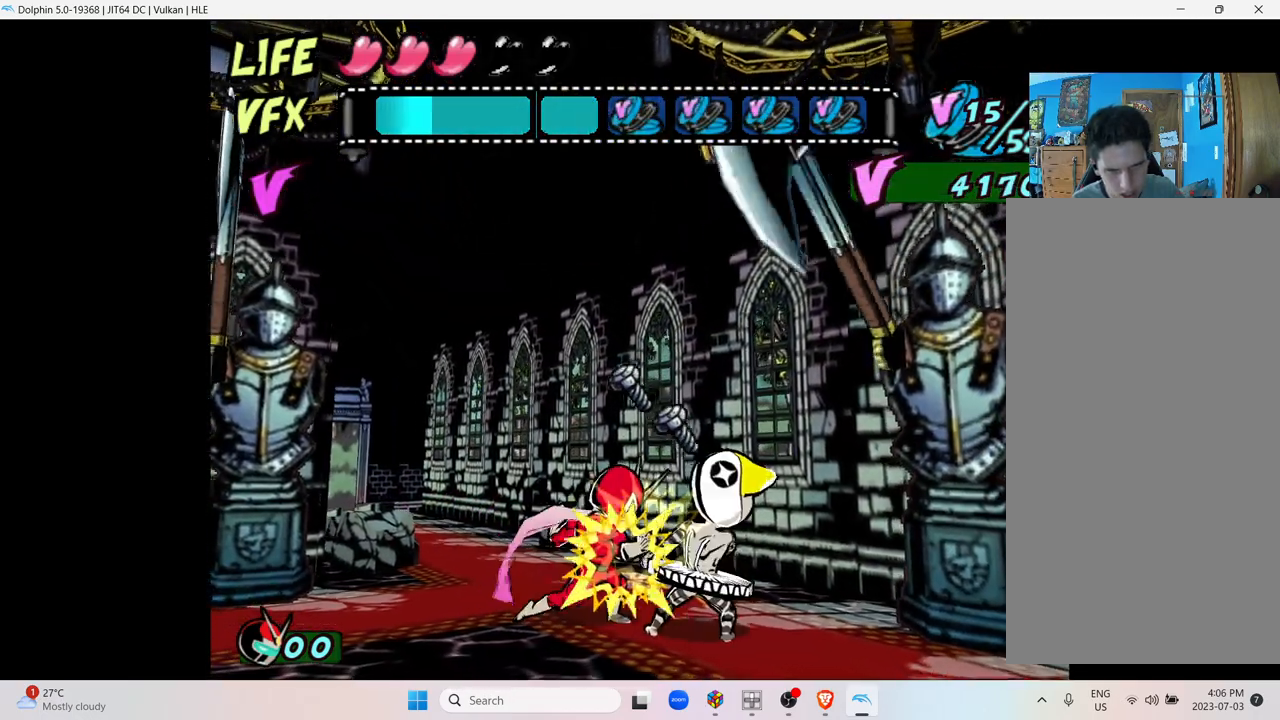
{"buttons": ["Y"], "left_stick": "right", "right_stick": "center", "events": [[100, "Y", "up"], [200, "Y", "down"], [300, "Y", "up"], [417, "Y", "down"]]}
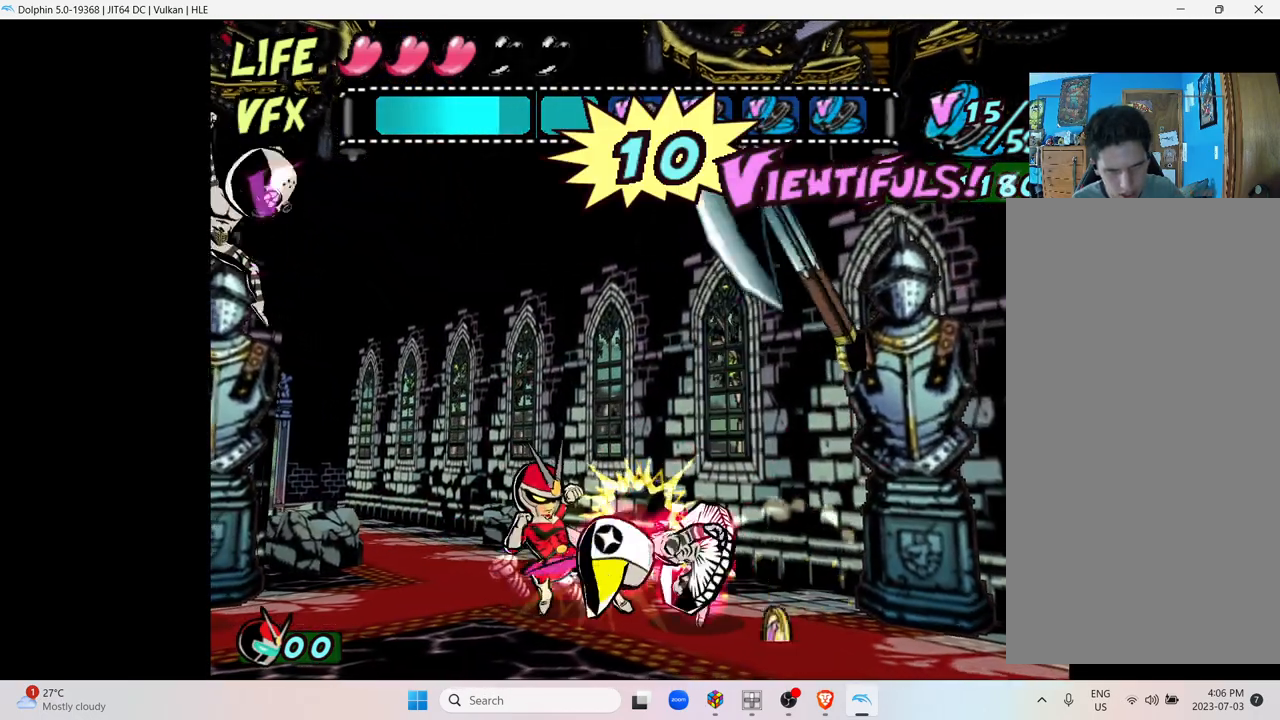
{"buttons": [], "left_stick": "right", "right_stick": "center", "events": [[17, "Y", "up"], [150, "Y", "down"], [267, "Y", "up"], [367, "Y", "down"], [500, "Y", "up"]]}
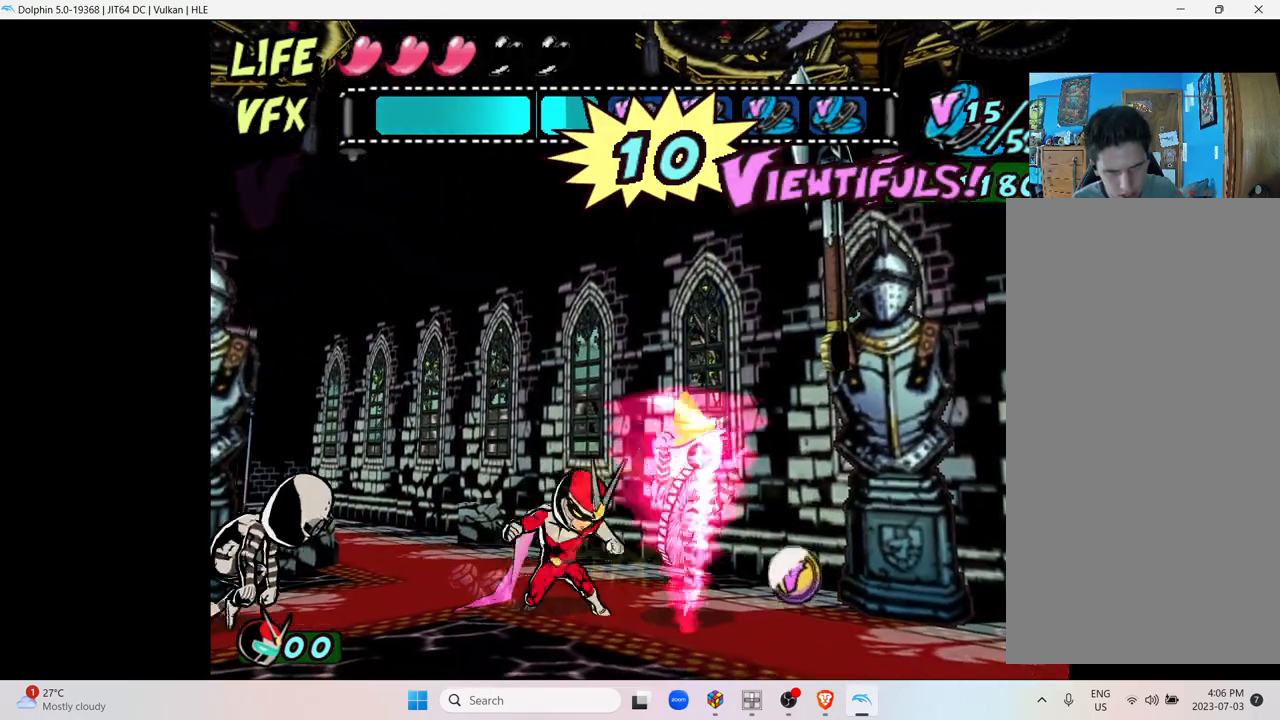
{"buttons": [], "left_stick": "left", "right_stick": "center", "events": [[150, "left_stick", "center"], [417, "left_stick", "left"]]}
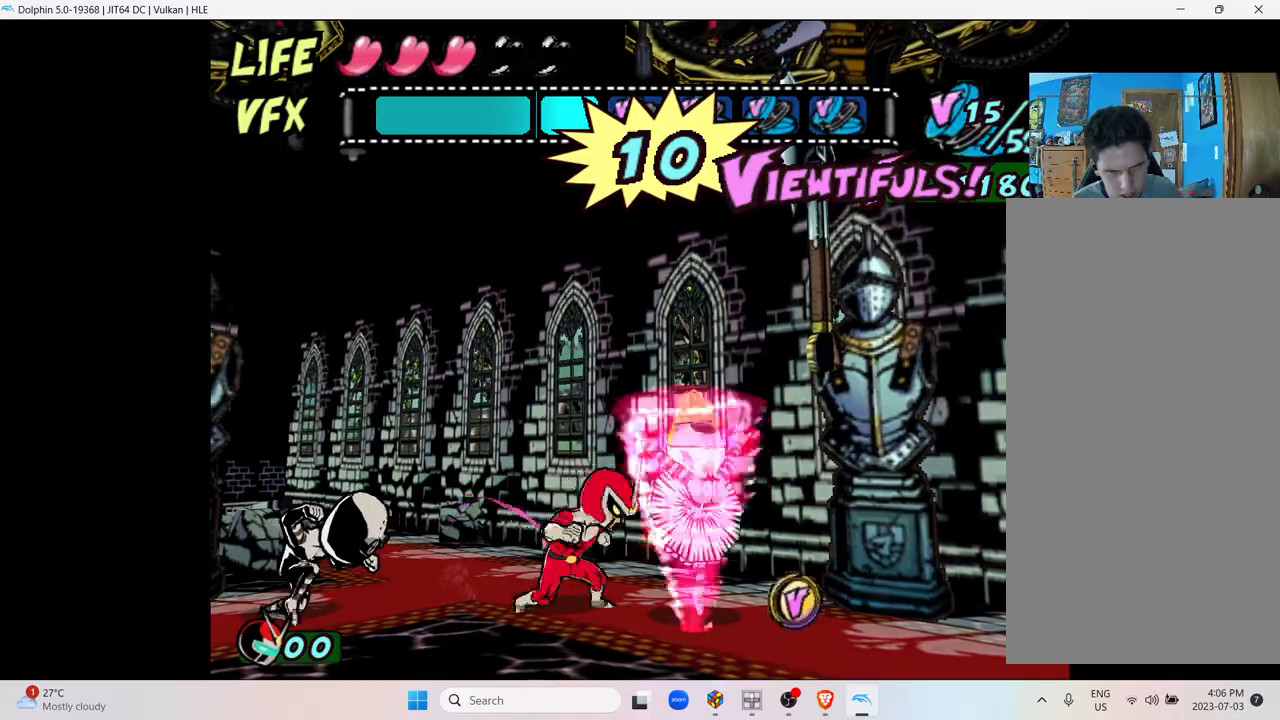
{"buttons": ["X"], "left_stick": "left", "right_stick": "center", "events": [[17, "X", "down"], [167, "X", "up"], [267, "X", "down"], [350, "X", "up"], [450, "X", "down"]]}
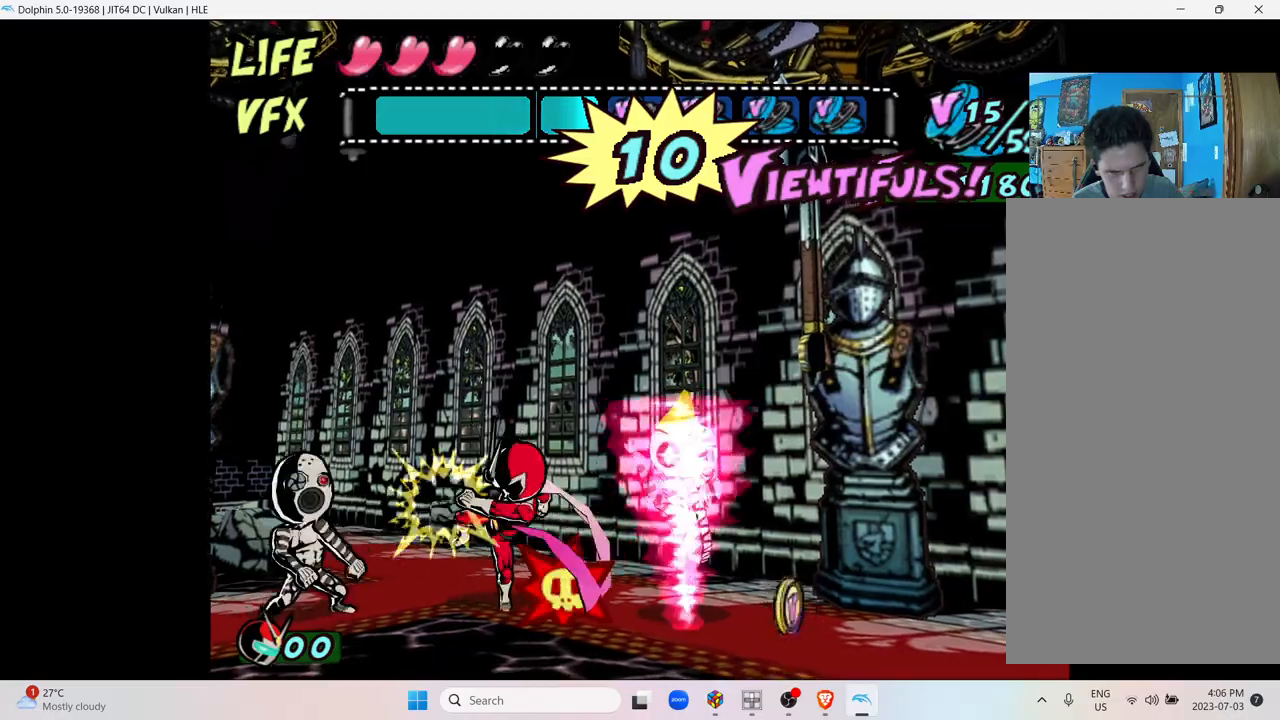
{"buttons": [], "left_stick": "left", "right_stick": "center", "events": [[67, "X", "up"], [167, "X", "down"], [300, "X", "up"], [367, "X", "down"], [500, "X", "up"]]}
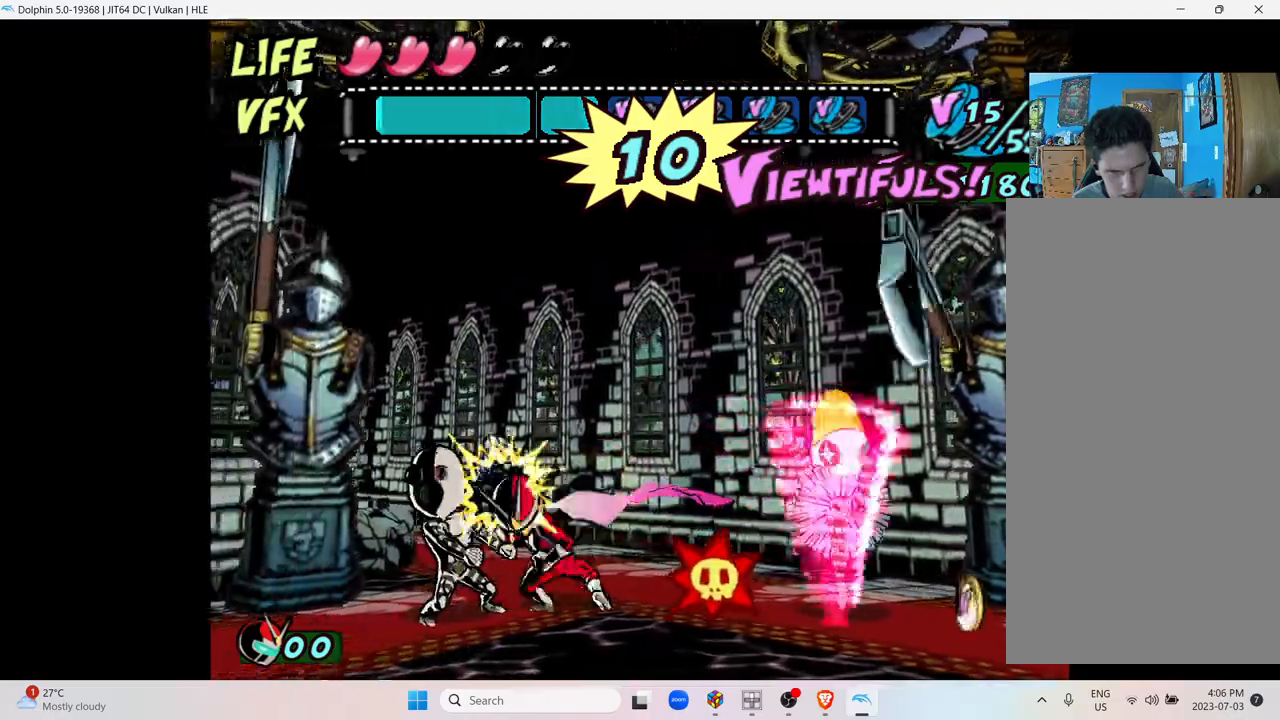
{"buttons": [], "left_stick": "left", "right_stick": "center", "events": [[100, "X", "down"], [217, "X", "up"], [317, "X", "down"], [450, "X", "up"]]}
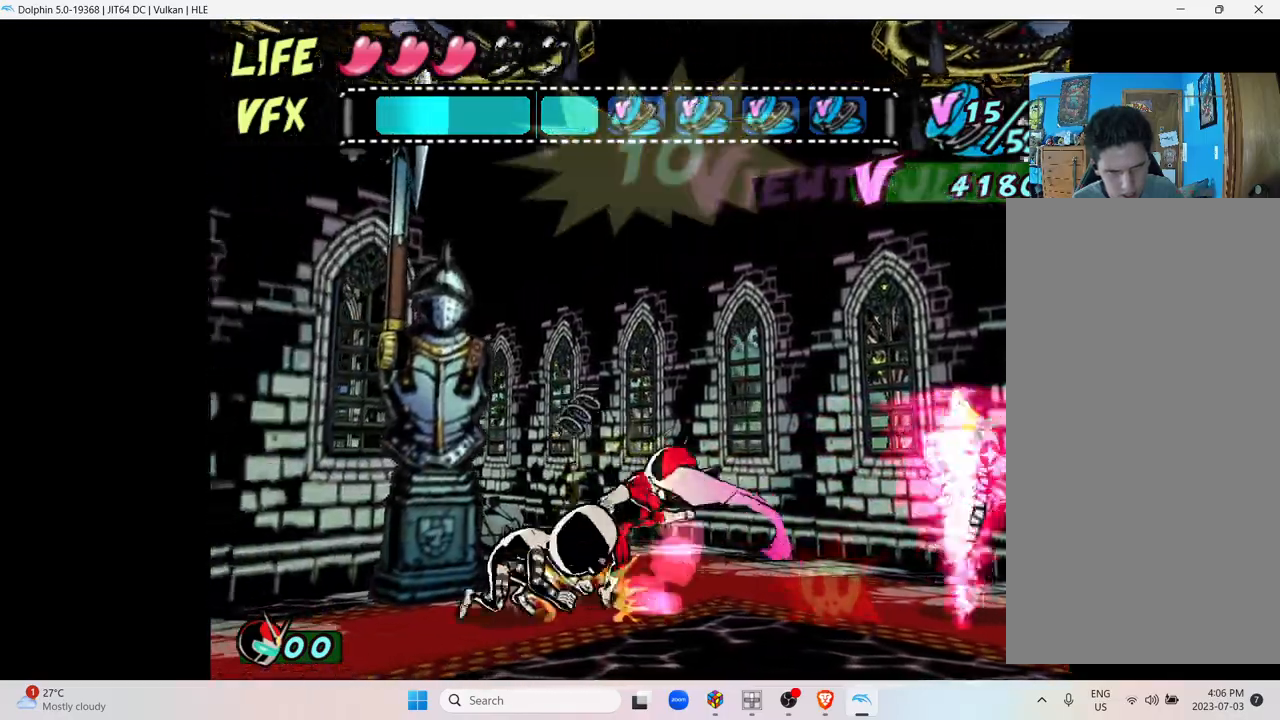
{"buttons": [], "left_stick": "center", "right_stick": "center", "events": [[17, "left_stick", "center"], [50, "X", "down"], [200, "X", "up"], [317, "X", "down"], [450, "X", "up"]]}
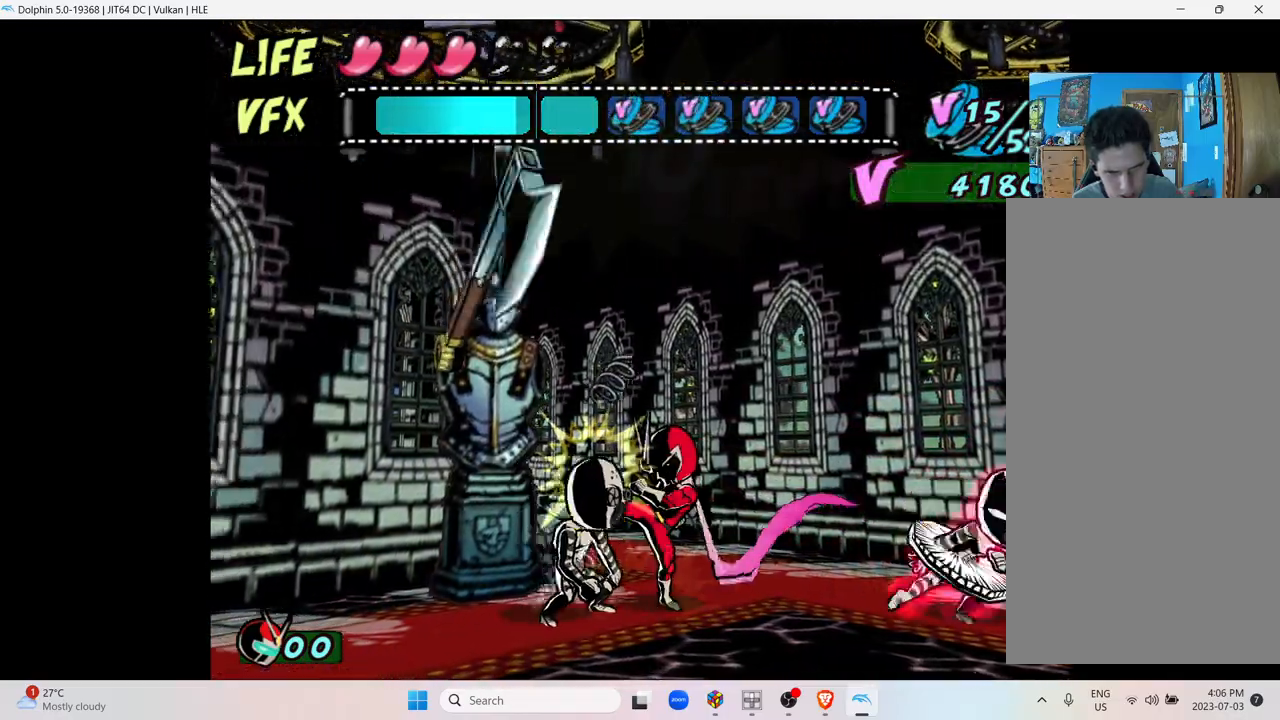
{"buttons": [], "left_stick": "right", "right_stick": "center", "events": [[50, "left_stick", "right"]]}
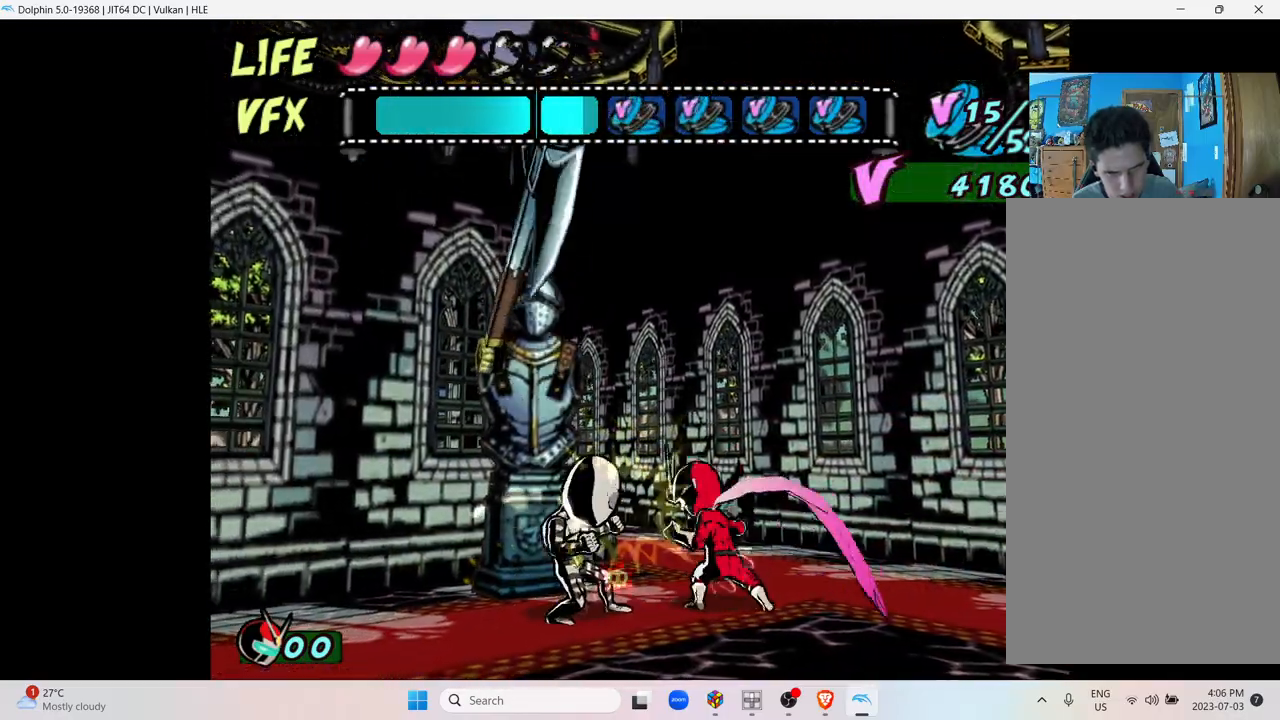
{"buttons": [], "left_stick": "right", "right_stick": "center", "events": []}
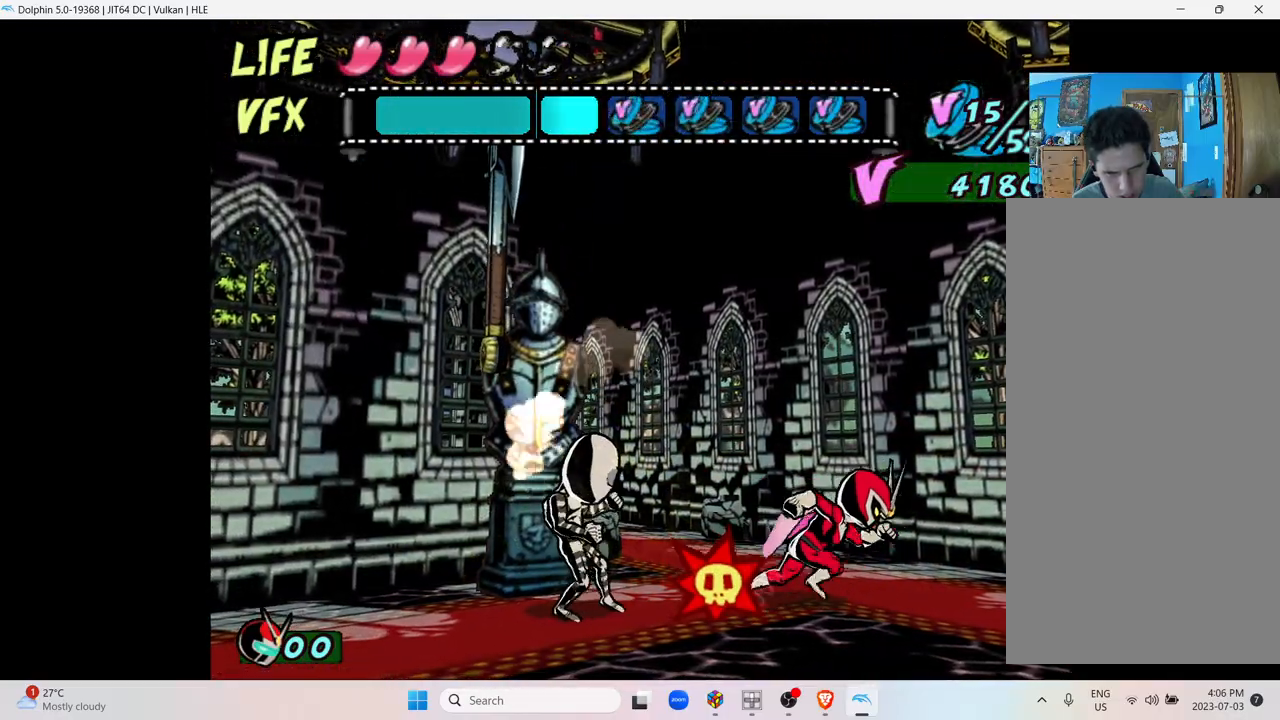
{"buttons": [], "left_stick": "right", "right_stick": "center", "events": [[317, "X", "down"], [450, "X", "up"]]}
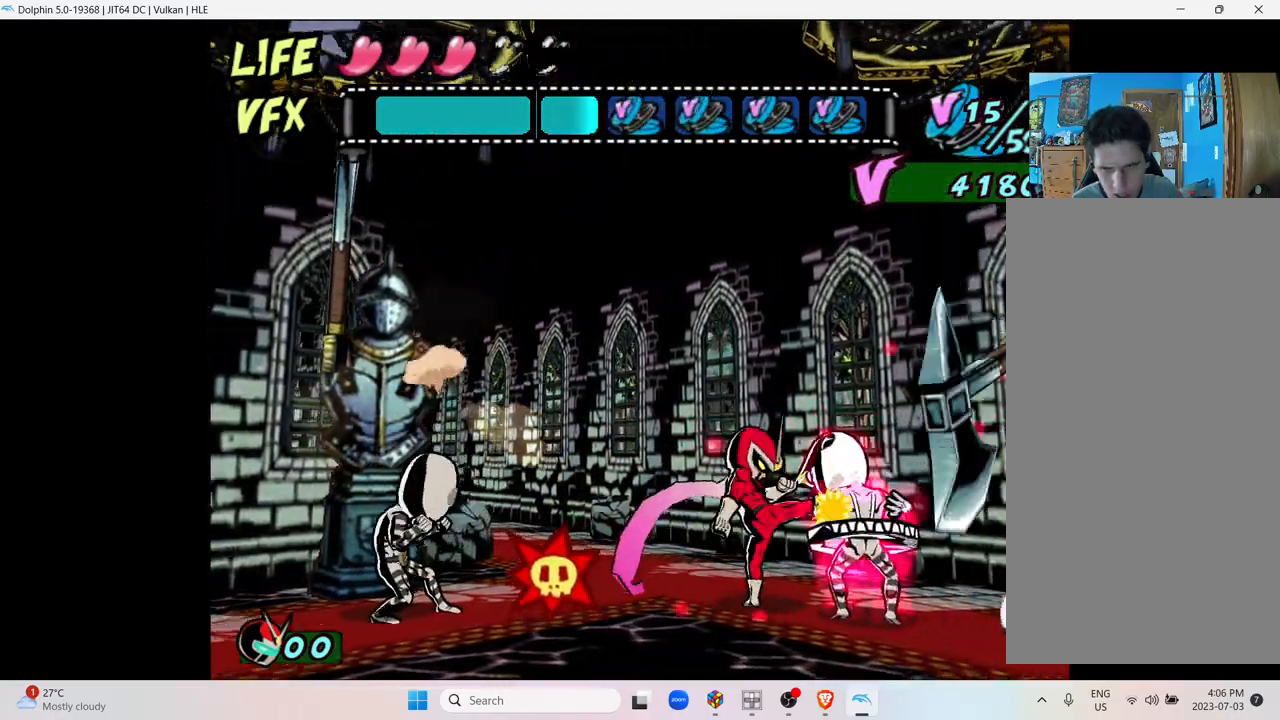
{"buttons": ["X"], "left_stick": "right", "right_stick": "center", "events": [[50, "X", "down"], [150, "X", "up"], [250, "X", "down"], [350, "X", "up"], [450, "X", "down"]]}
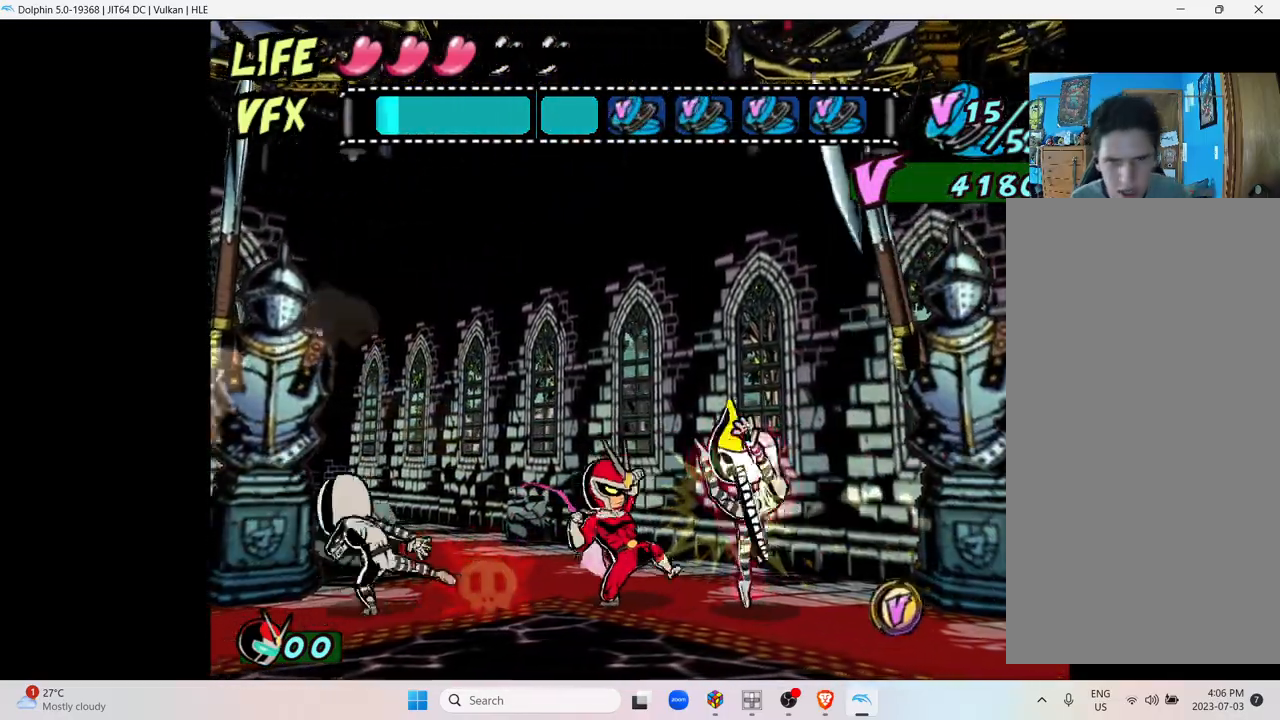
{"buttons": [], "left_stick": "center", "right_stick": "center", "events": [[100, "X", "up"], [217, "X", "down"], [417, "X", "up"], [417, "left_stick", "center"]]}
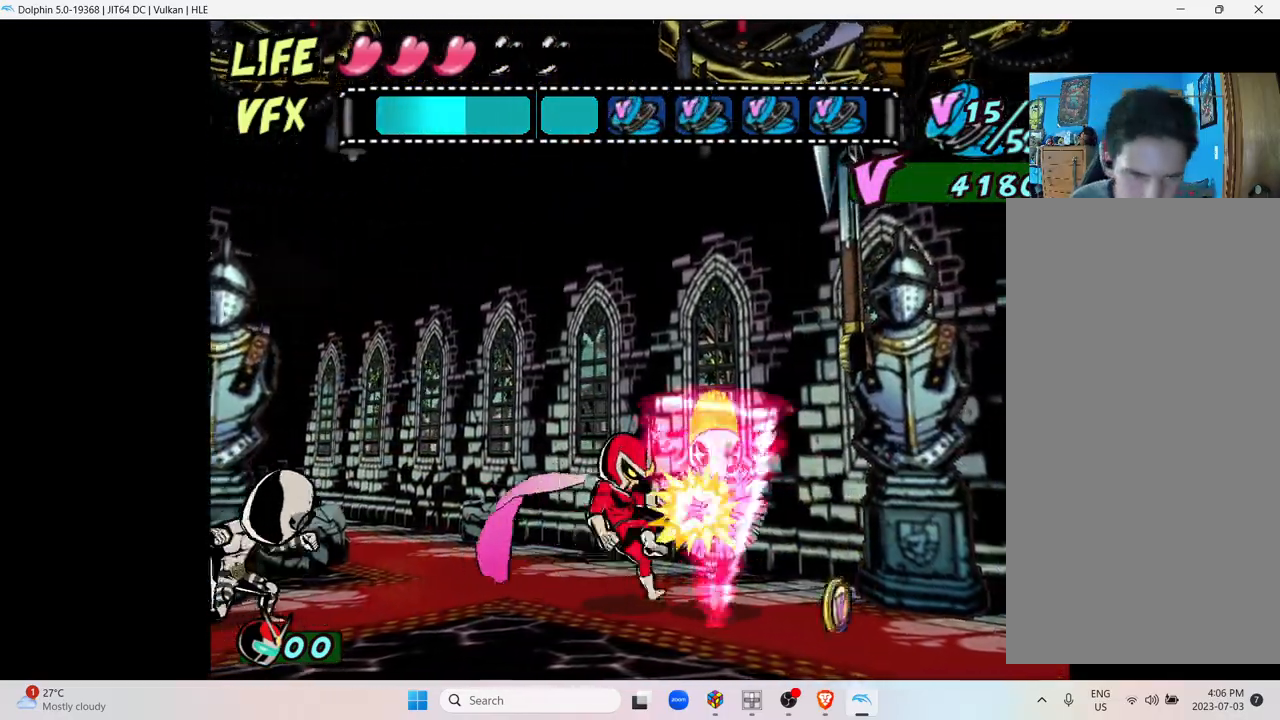
{"buttons": [], "left_stick": "left", "right_stick": "center", "events": [[167, "left_stick", "left"]]}
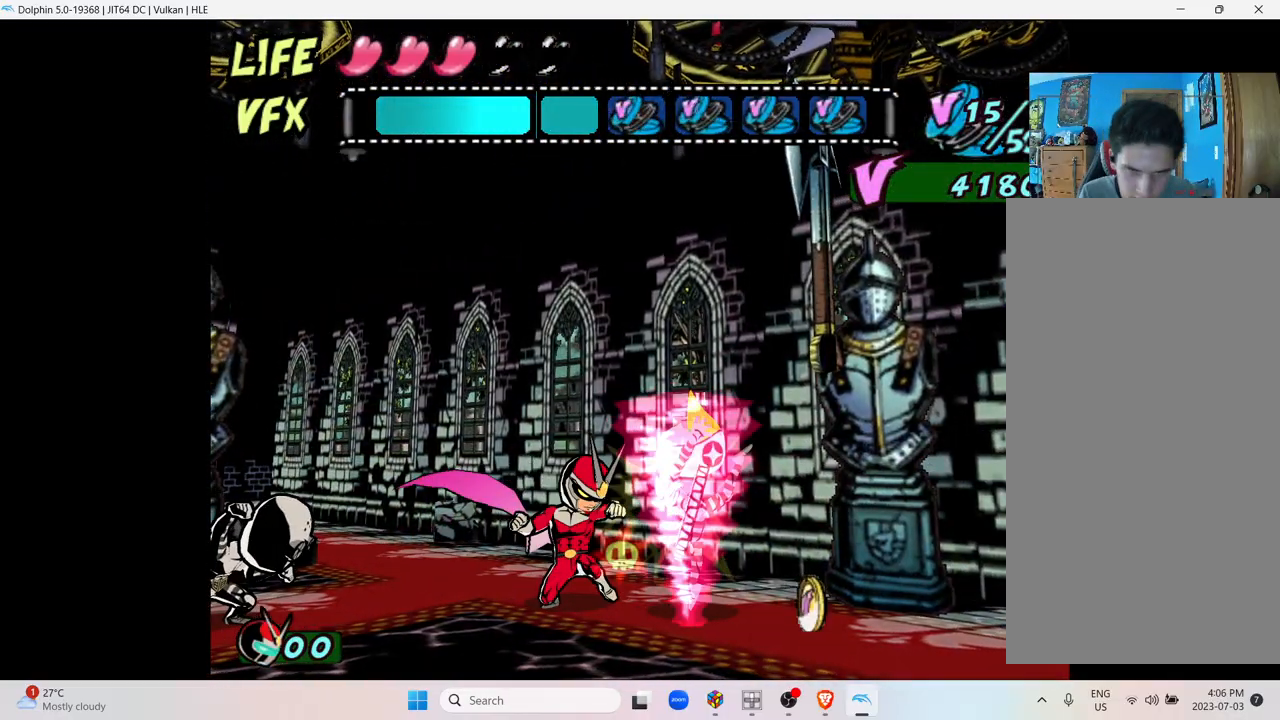
{"buttons": [], "left_stick": "left", "right_stick": "center", "events": []}
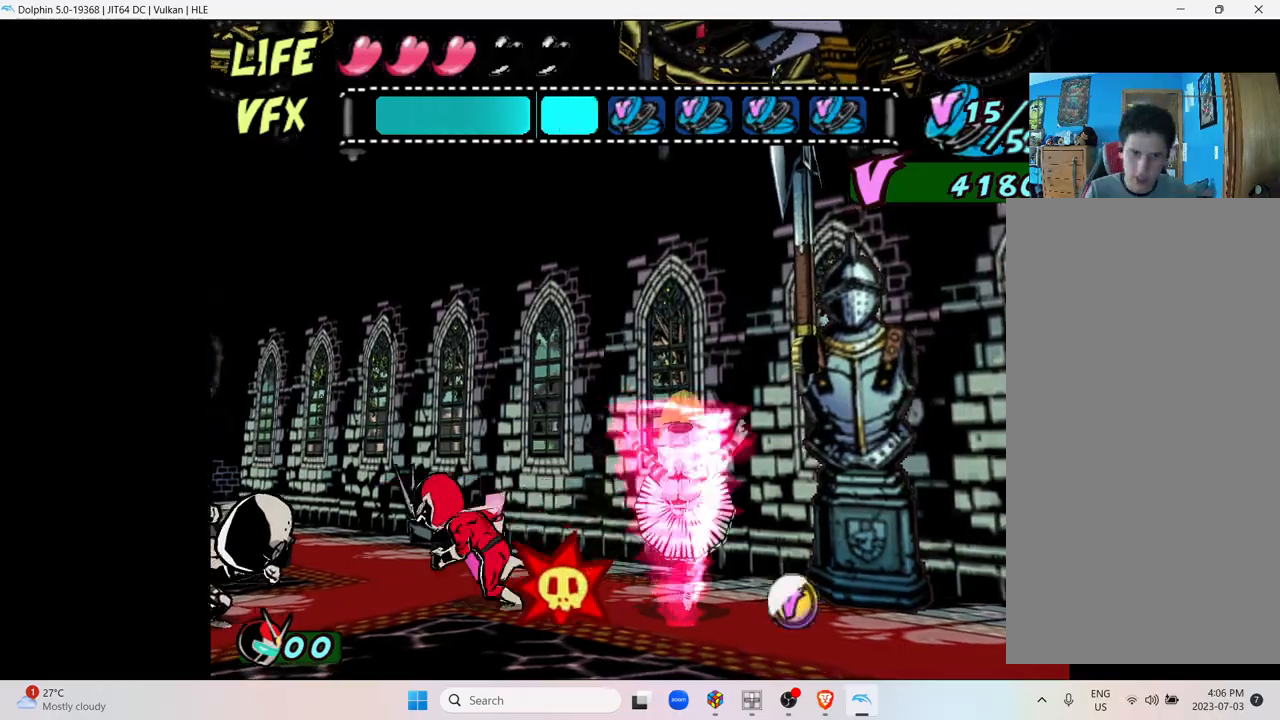
{"buttons": ["X"], "left_stick": "left", "right_stick": "center", "events": [[217, "X", "down"], [400, "X", "up"], [467, "X", "down"]]}
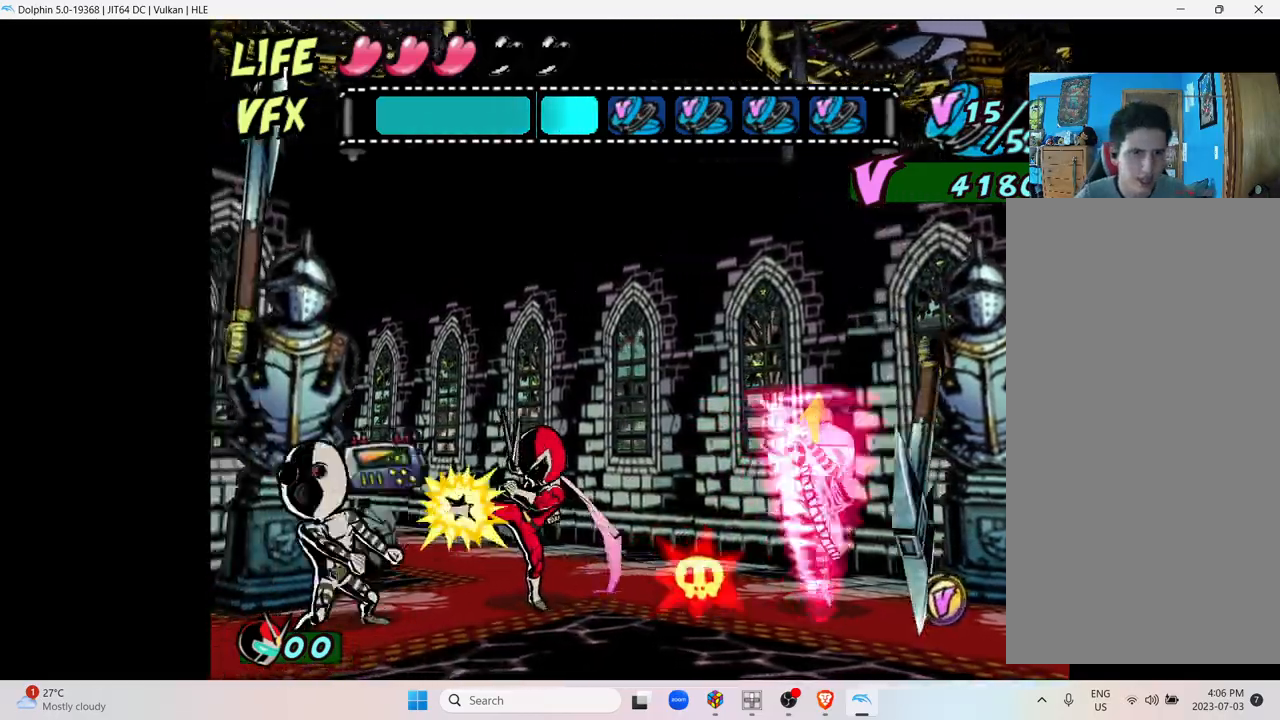
{"buttons": [], "left_stick": "center", "right_stick": "center", "events": [[267, "X", "up"], [367, "X", "down"], [500, "X", "up"], [500, "left_stick", "center"]]}
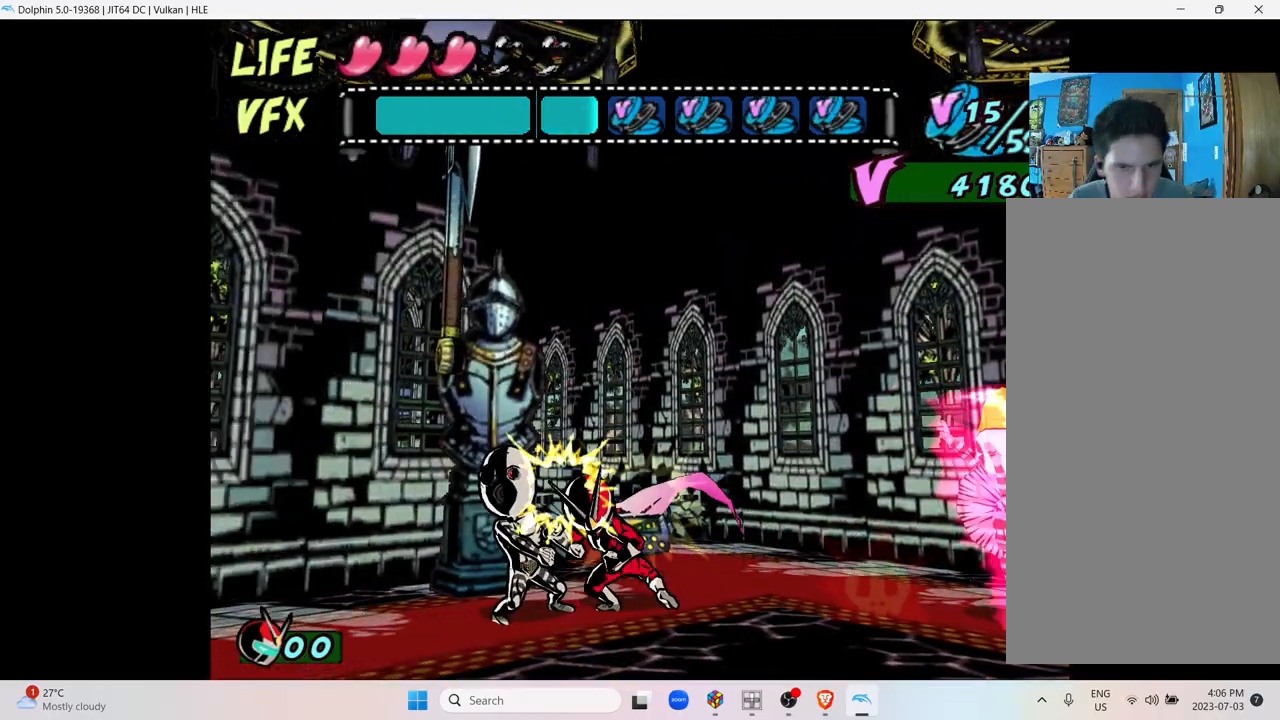
{"buttons": [], "left_stick": "right", "right_stick": "center", "events": [[300, "left_stick", "right"]]}